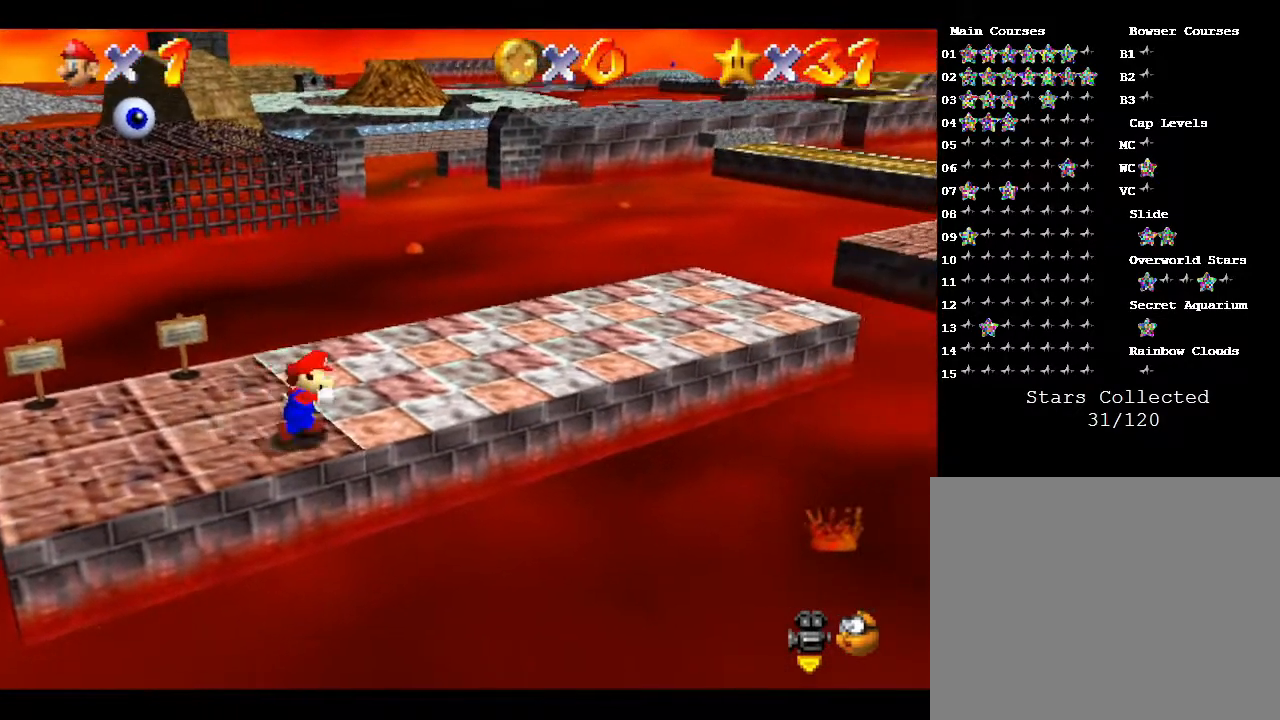
Gameplay with a controller (Nintendo layout); each line is a JSON object with the inputs held at the frame after it. "events" lists button and stick changes between this image and that frame as [ms after this image, input, new state], when the widget could be followed in between. Not read: L3 R3.
{"buttons": ["A", "Z"], "left_stick": "up", "events": [[33, "left_stick", "up"], [400, "Z", "down"], [483, "A", "down"]]}
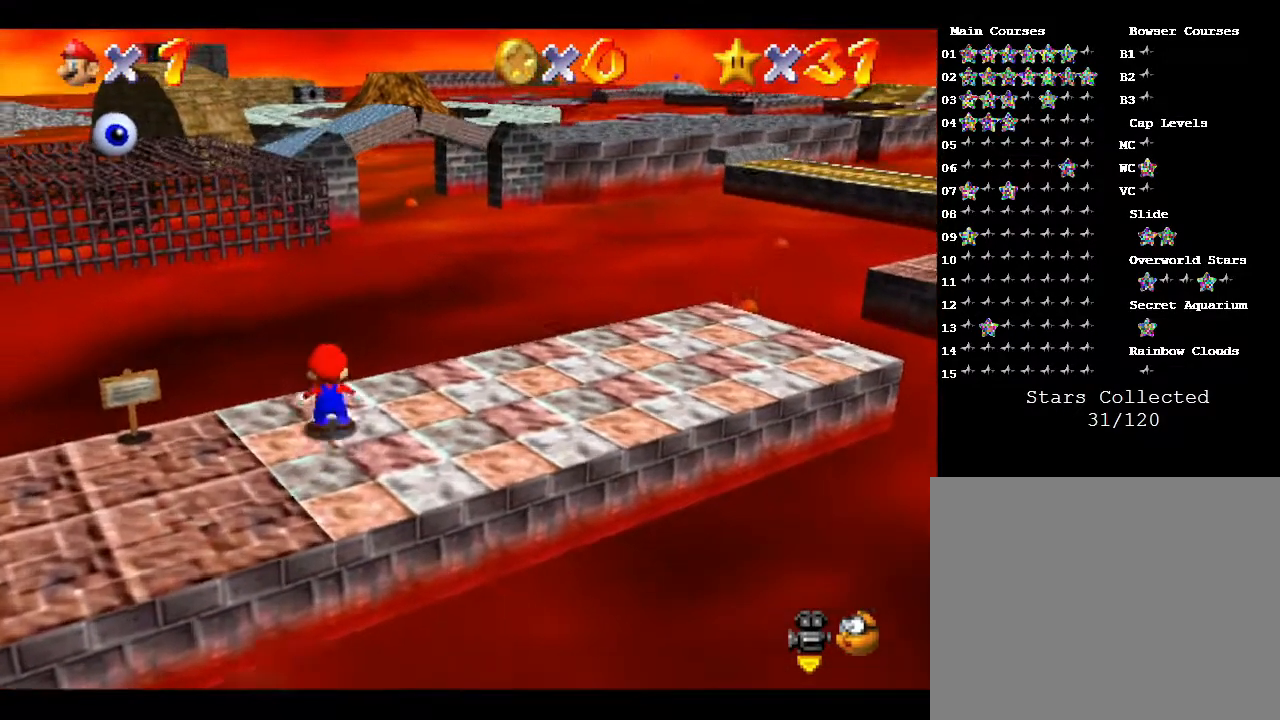
{"buttons": ["A", "Z"], "left_stick": "up-left", "events": [[183, "left_stick", "up-left"]]}
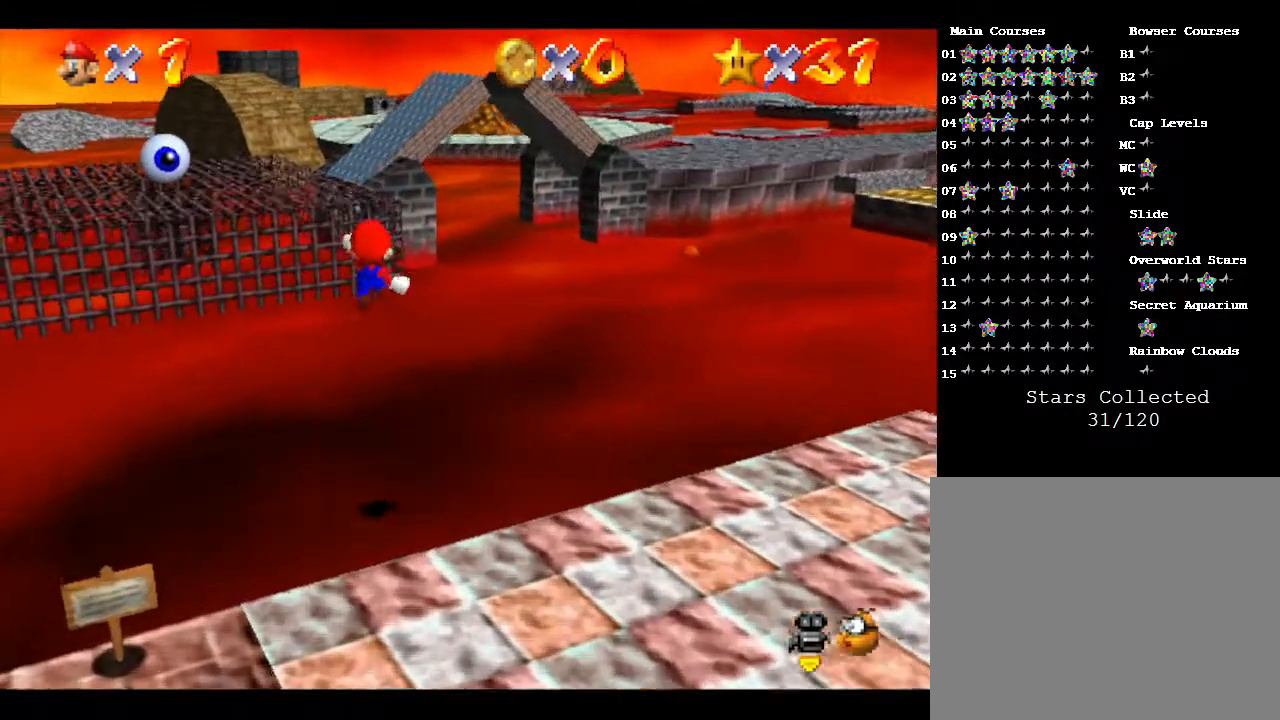
{"buttons": ["A", "Z"], "left_stick": "up", "events": [[350, "left_stick", "up"]]}
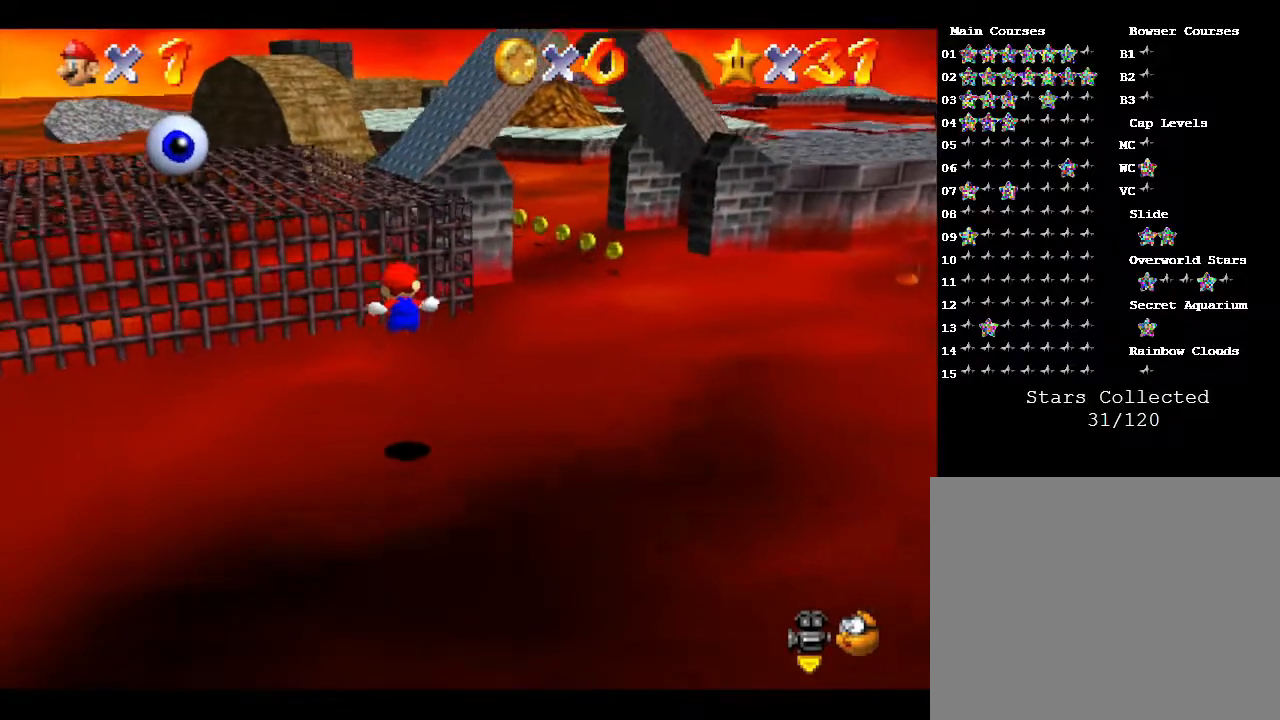
{"buttons": ["Z"], "left_stick": "up", "events": [[483, "A", "up"]]}
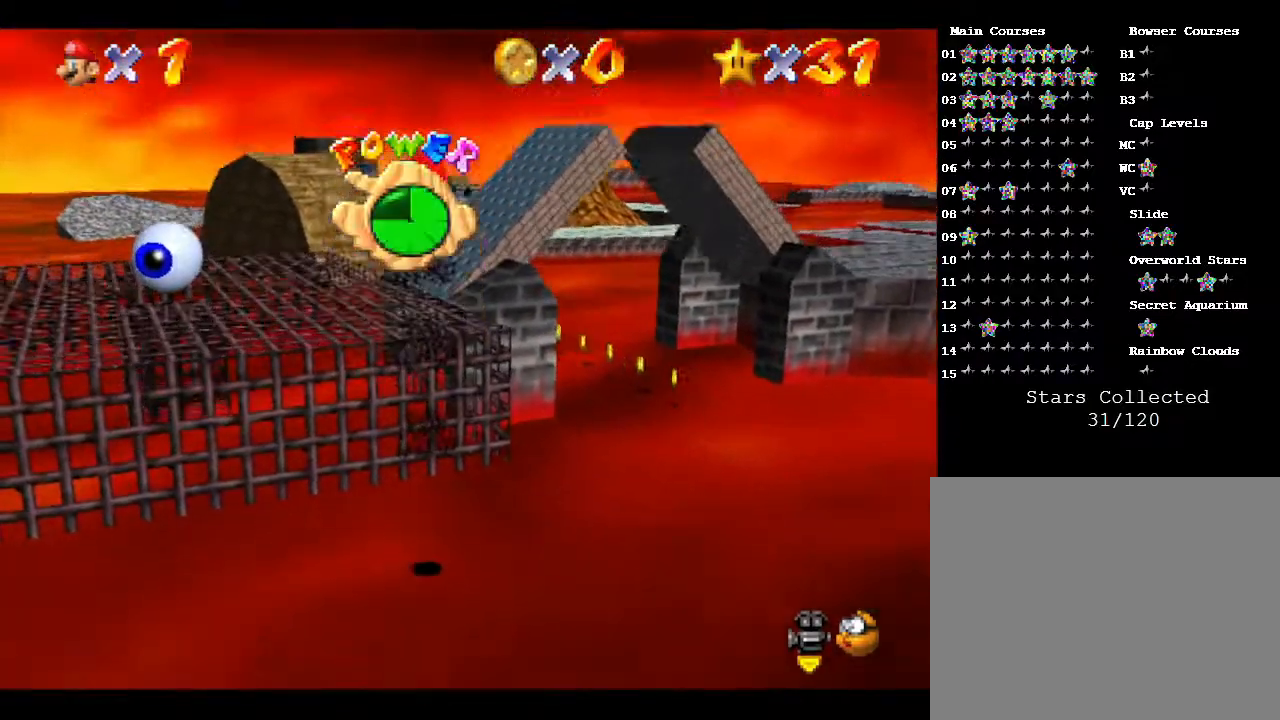
{"buttons": [], "left_stick": "up", "events": [[167, "Z", "up"]]}
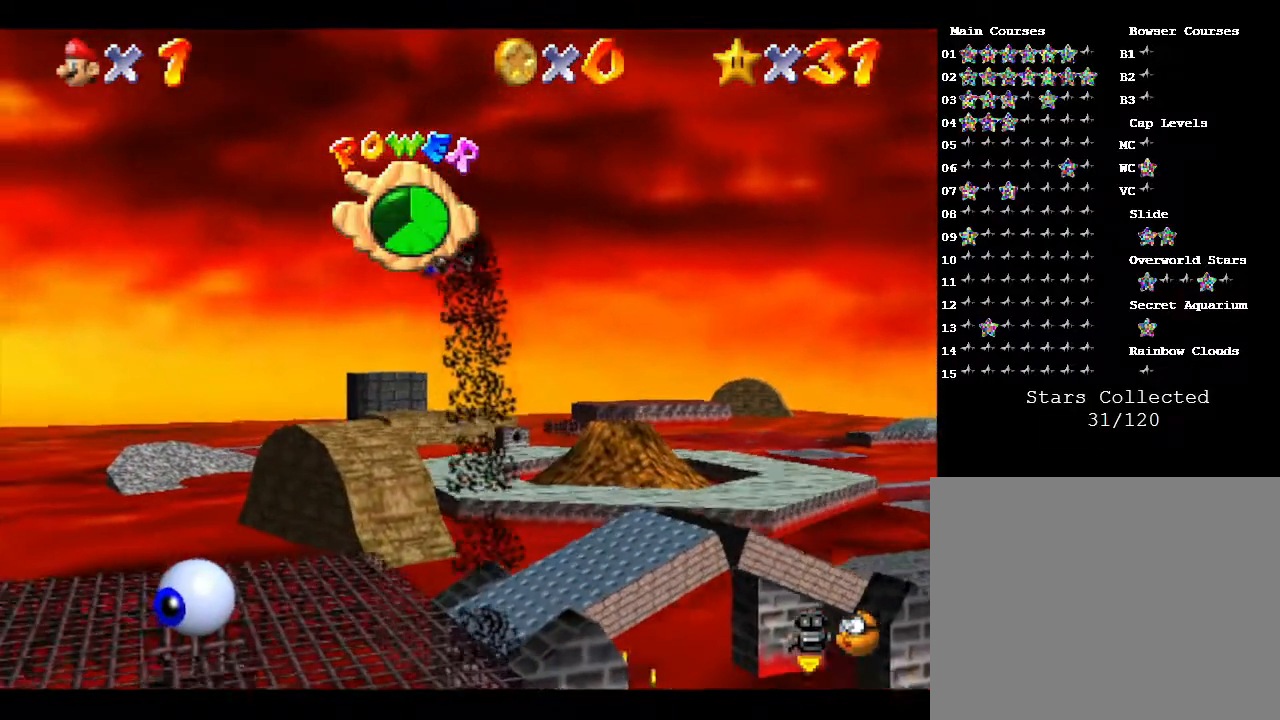
{"buttons": [], "left_stick": "center", "events": [[400, "left_stick", "center"]]}
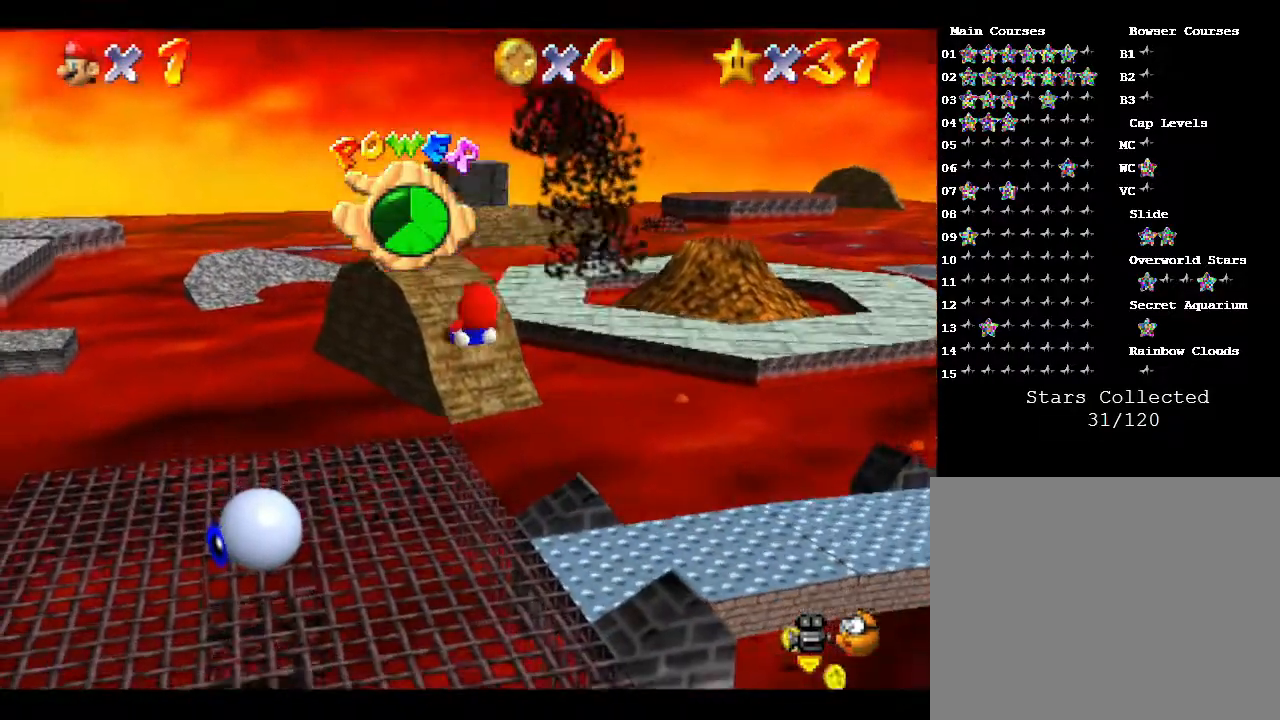
{"buttons": [], "left_stick": "center", "events": []}
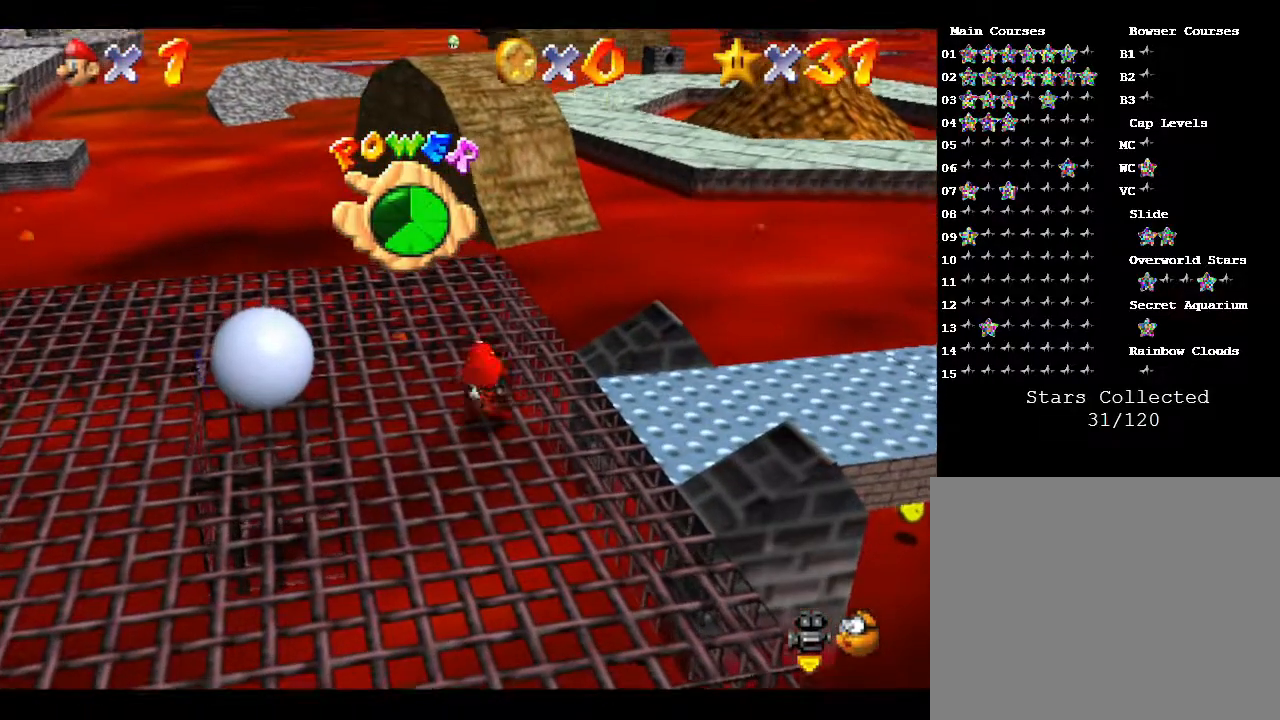
{"buttons": [], "left_stick": "up", "events": [[417, "left_stick", "up"]]}
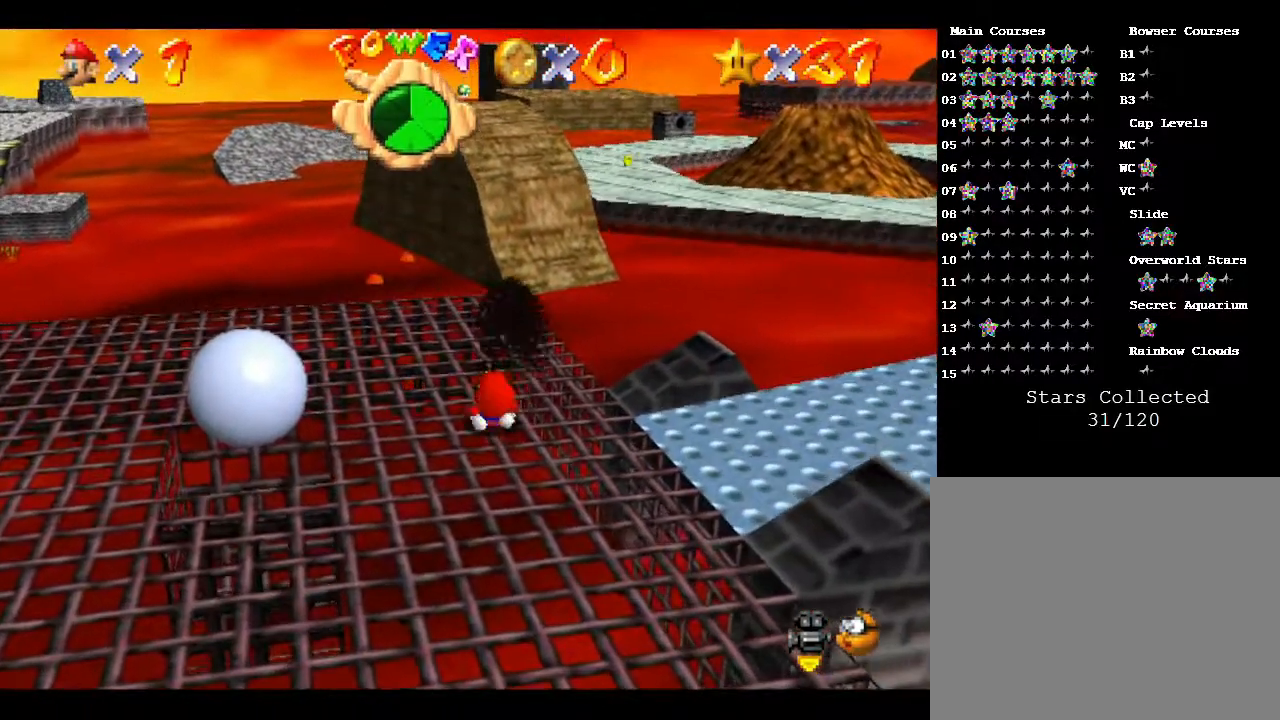
{"buttons": [], "left_stick": "up", "events": []}
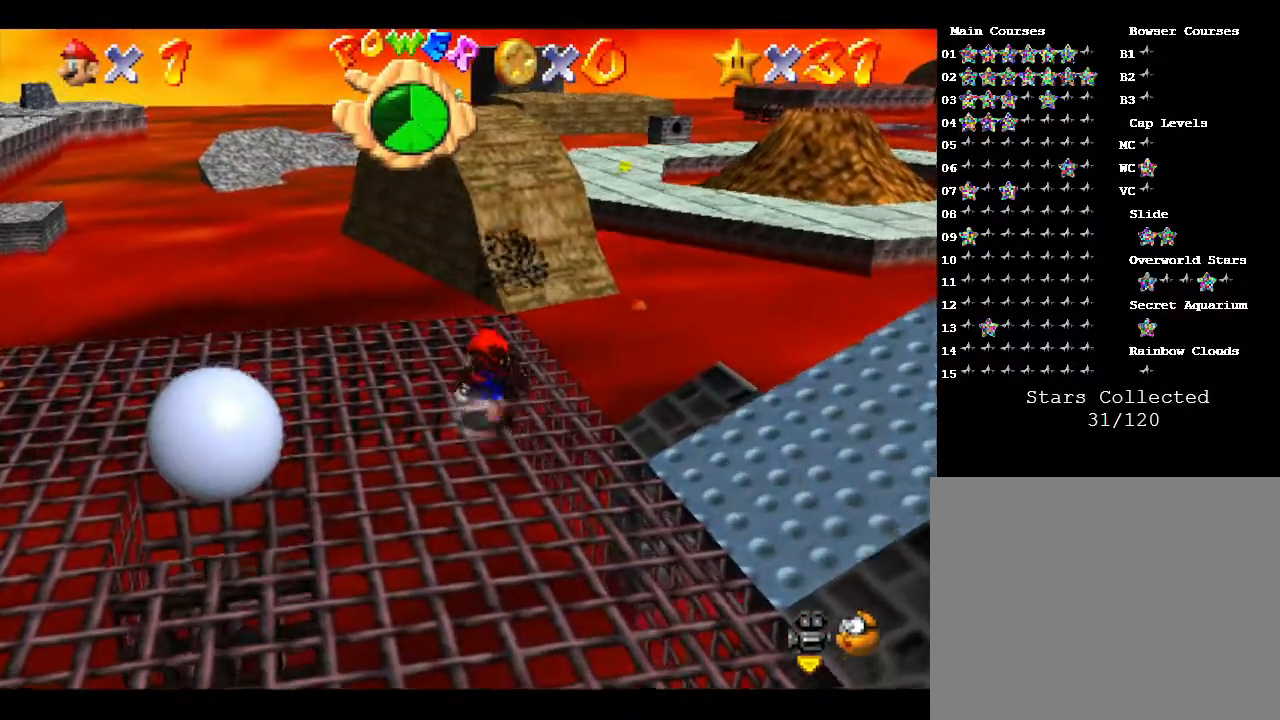
{"buttons": ["A", "Z"], "left_stick": "up", "events": [[400, "Z", "down"], [467, "A", "down"]]}
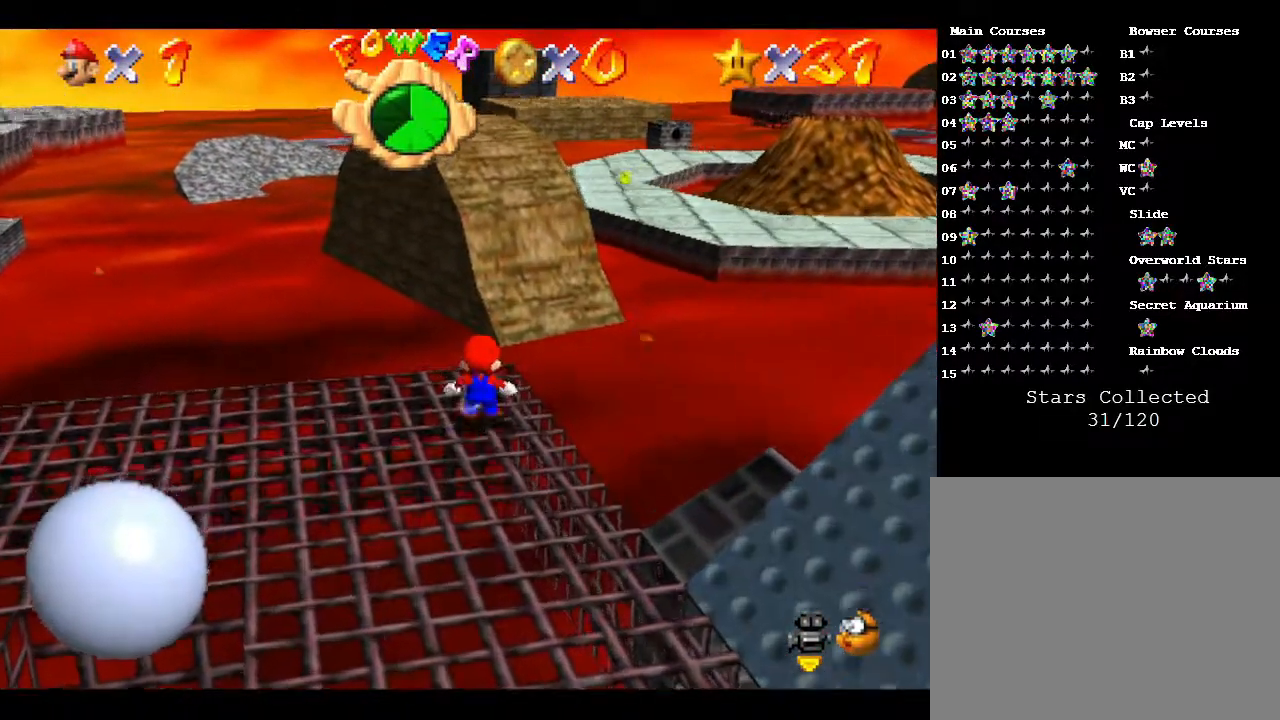
{"buttons": ["A", "Z"], "left_stick": "up", "events": []}
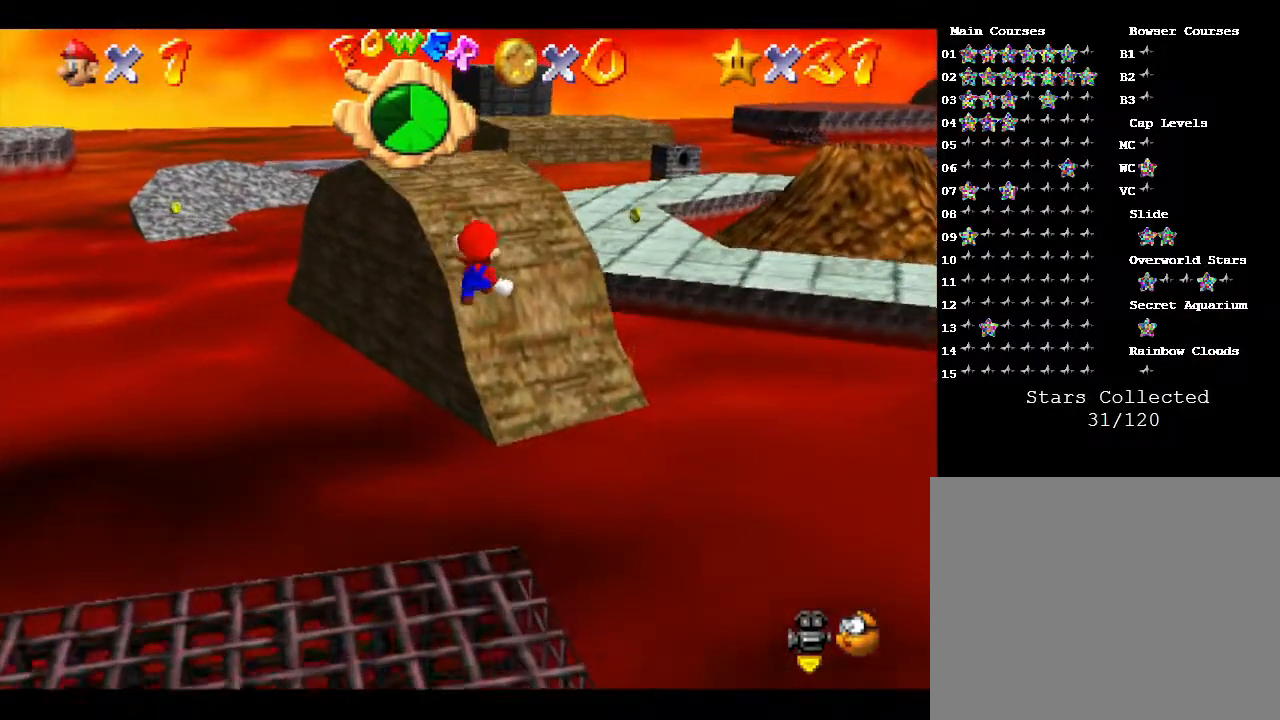
{"buttons": [], "left_stick": "up", "events": [[417, "Z", "up"], [450, "A", "up"]]}
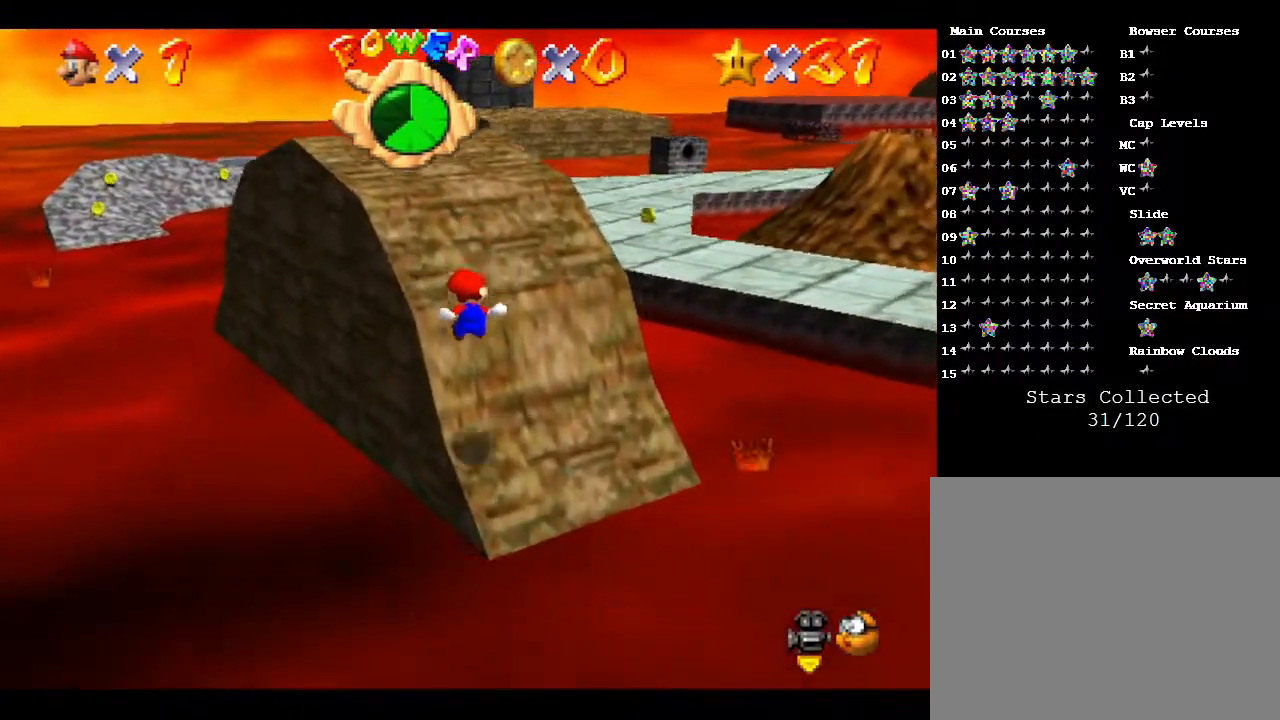
{"buttons": [], "left_stick": "up-left", "events": [[283, "left_stick", "up-left"]]}
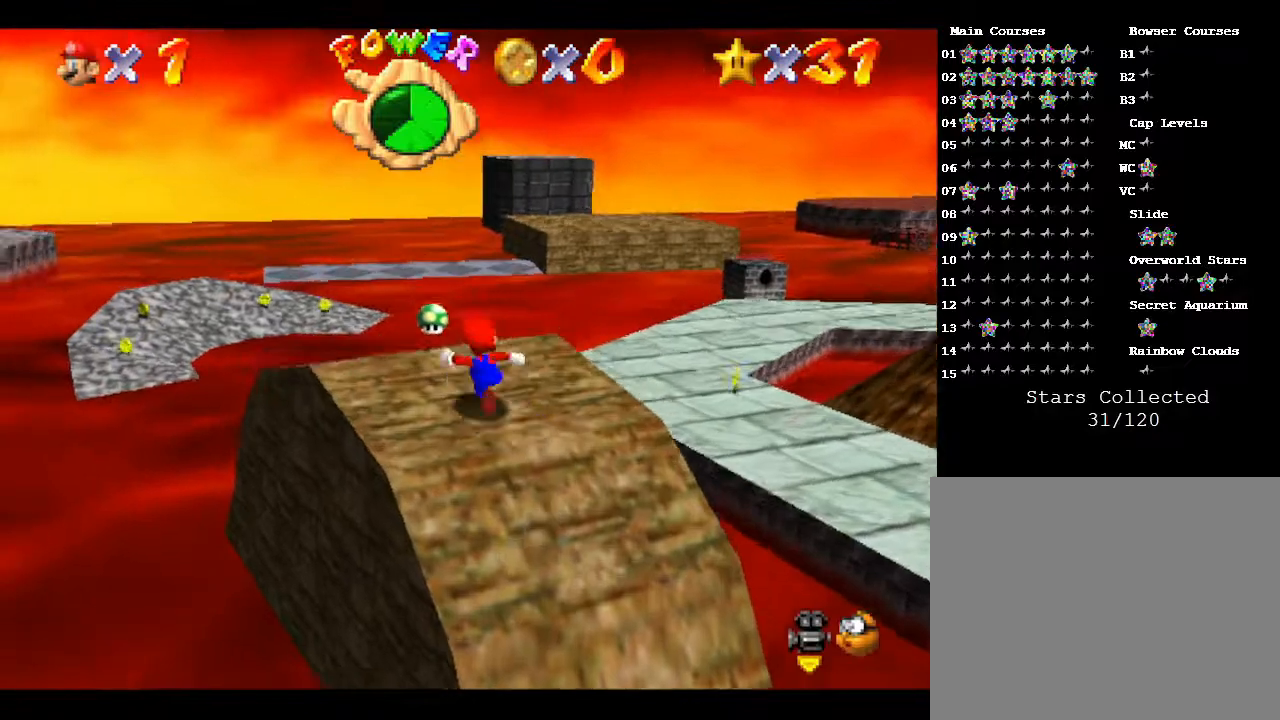
{"buttons": ["A", "Z"], "left_stick": "up-right", "events": [[150, "left_stick", "up"], [367, "Z", "down"], [400, "left_stick", "up-right"], [500, "A", "down"]]}
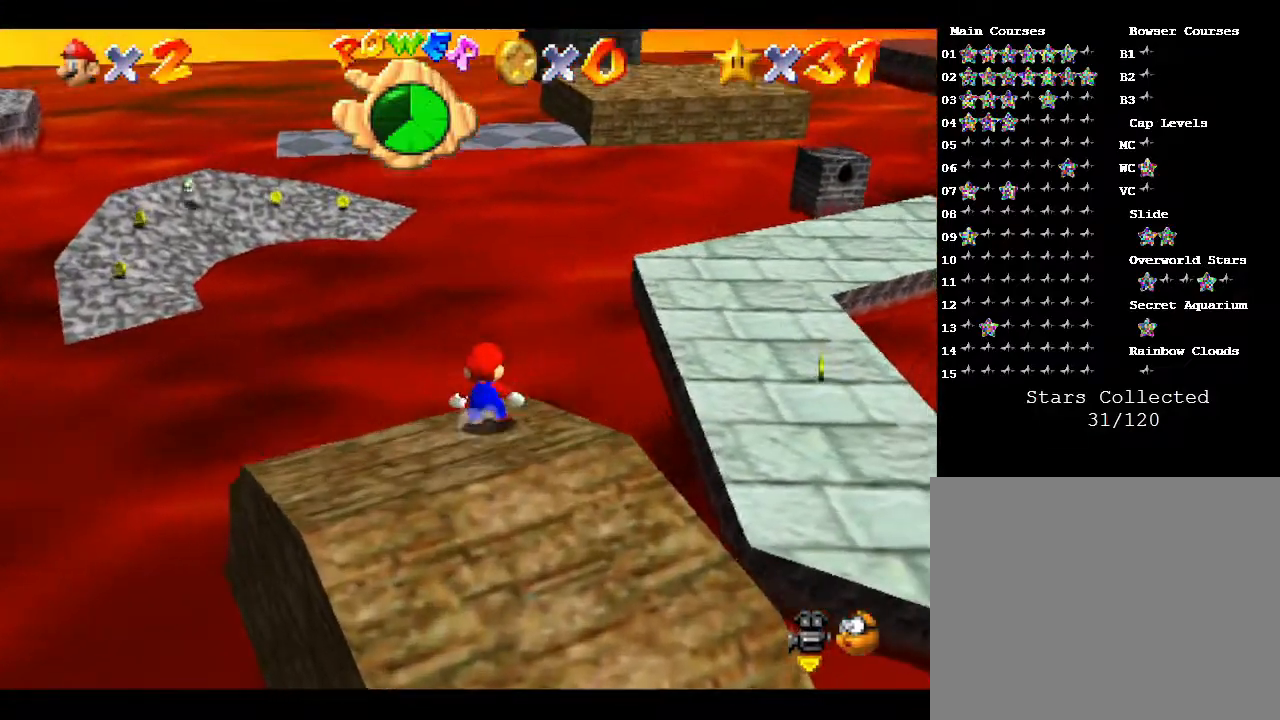
{"buttons": ["A", "Z"], "left_stick": "right", "events": [[183, "left_stick", "right"]]}
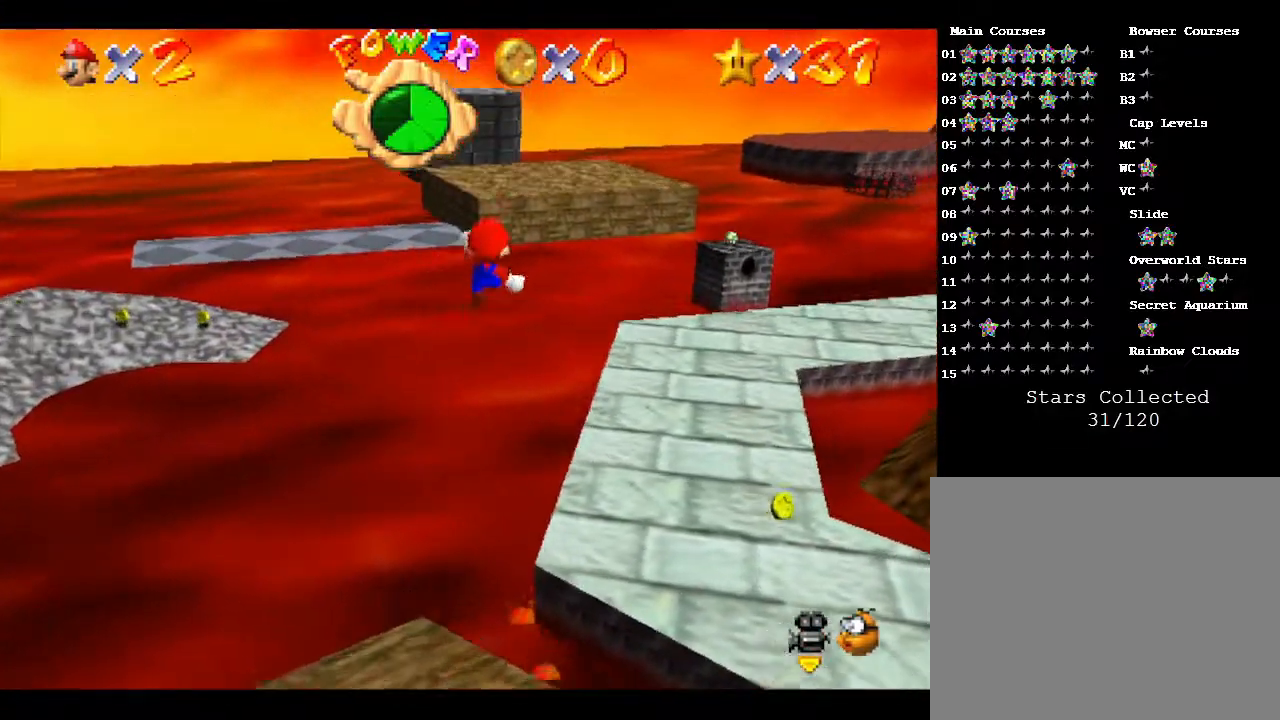
{"buttons": ["A"], "left_stick": "right", "events": [[117, "Z", "up"]]}
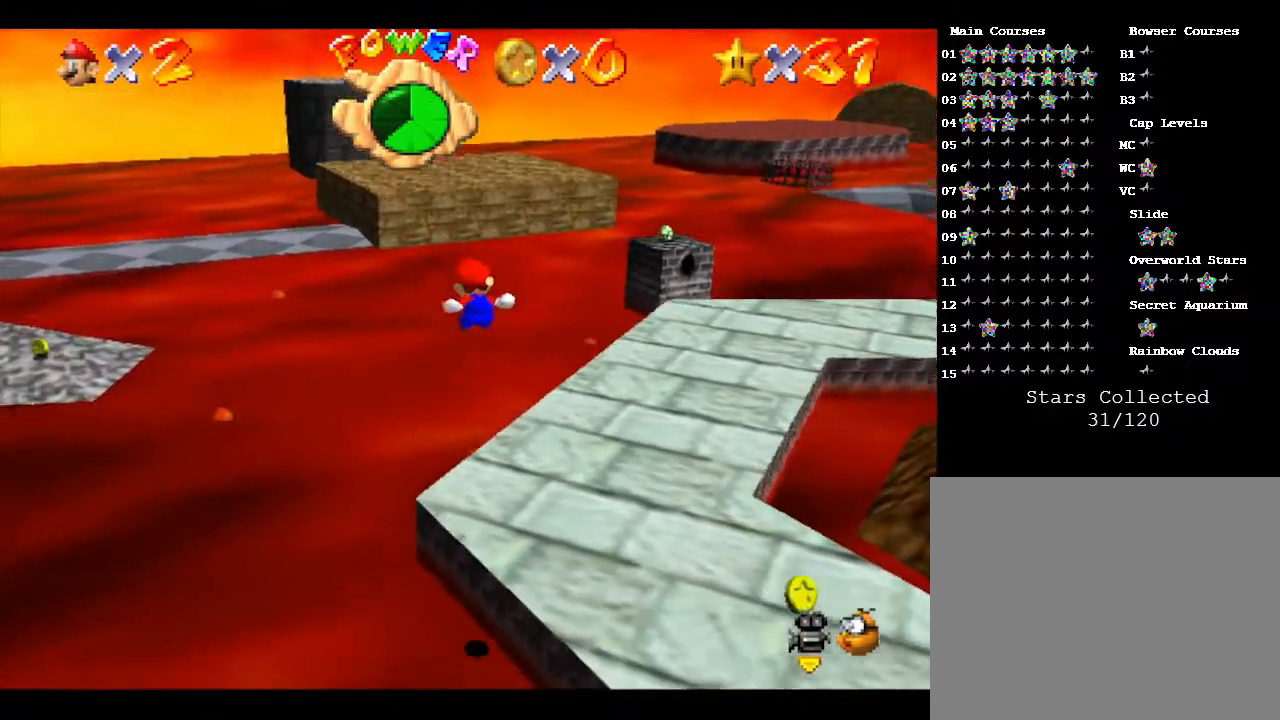
{"buttons": [], "left_stick": "right", "events": [[417, "A", "up"]]}
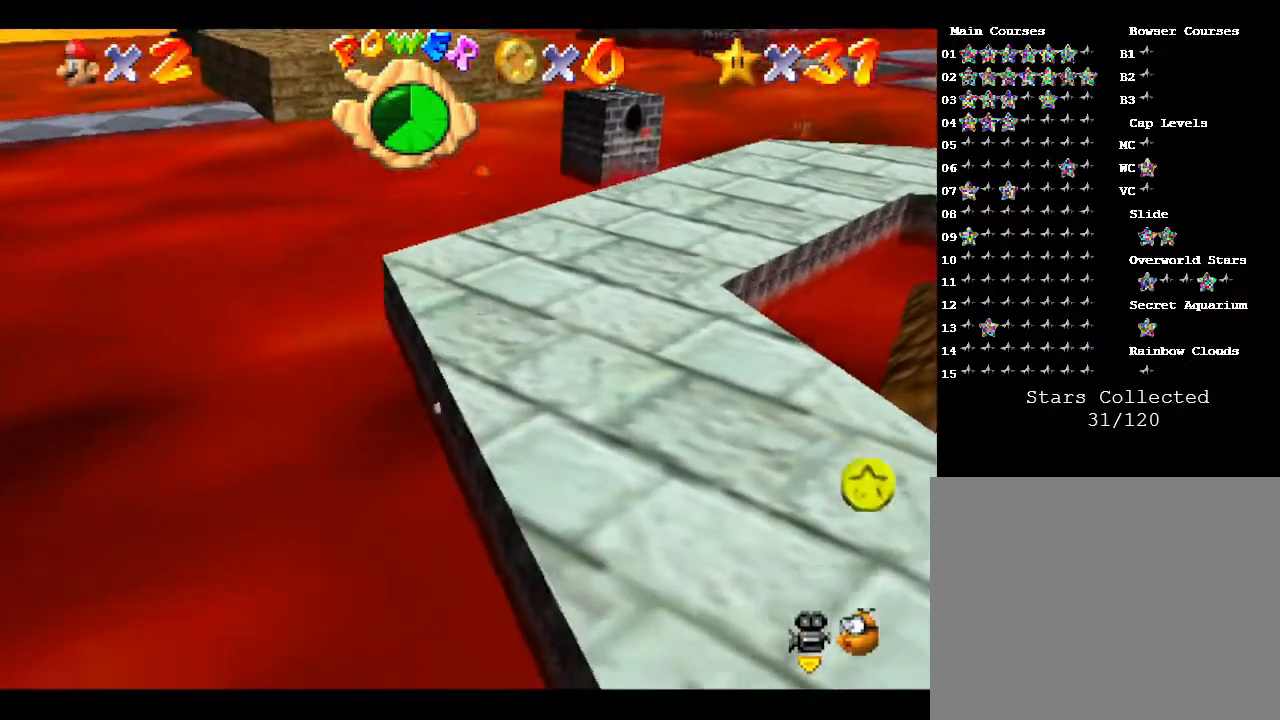
{"buttons": [], "left_stick": "center", "events": [[500, "left_stick", "center"]]}
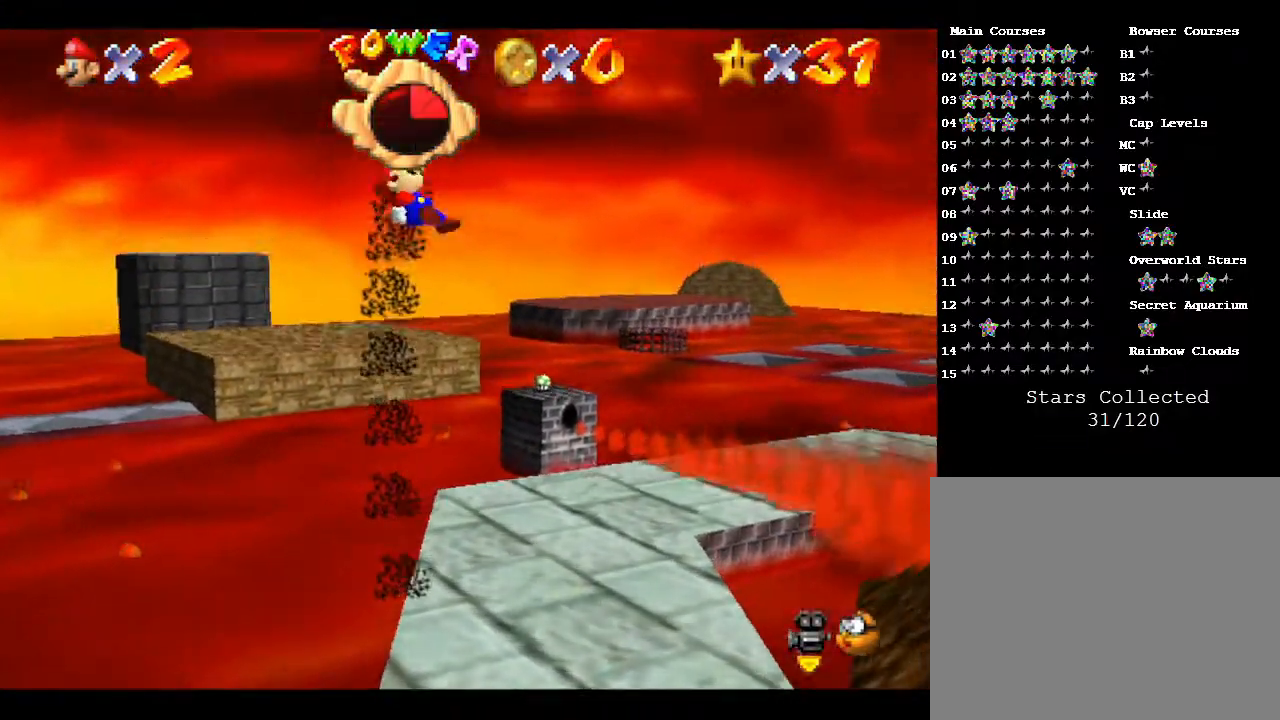
{"buttons": [], "left_stick": "center", "events": [[100, "left_stick", "down-left"], [167, "left_stick", "down"], [433, "left_stick", "center"]]}
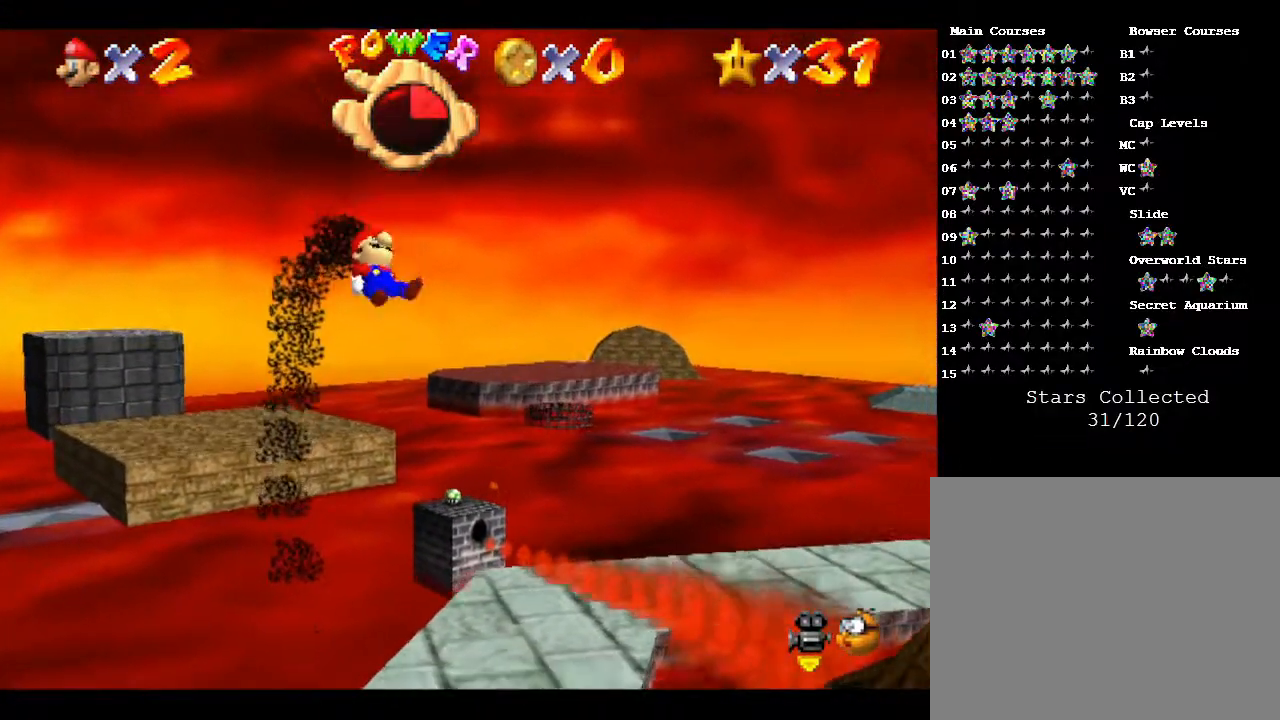
{"buttons": [], "left_stick": "center", "events": [[150, "left_stick", "down-right"], [233, "left_stick", "center"]]}
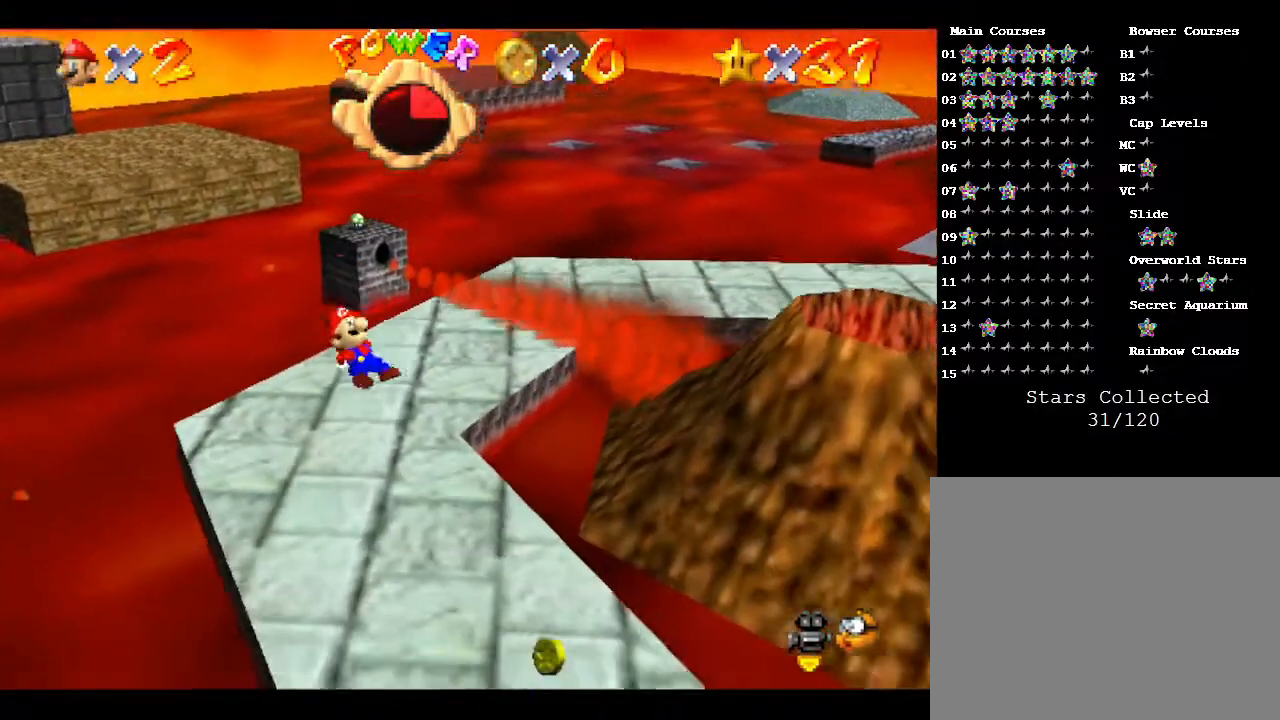
{"buttons": [], "left_stick": "right", "events": [[50, "left_stick", "left"], [150, "left_stick", "right"]]}
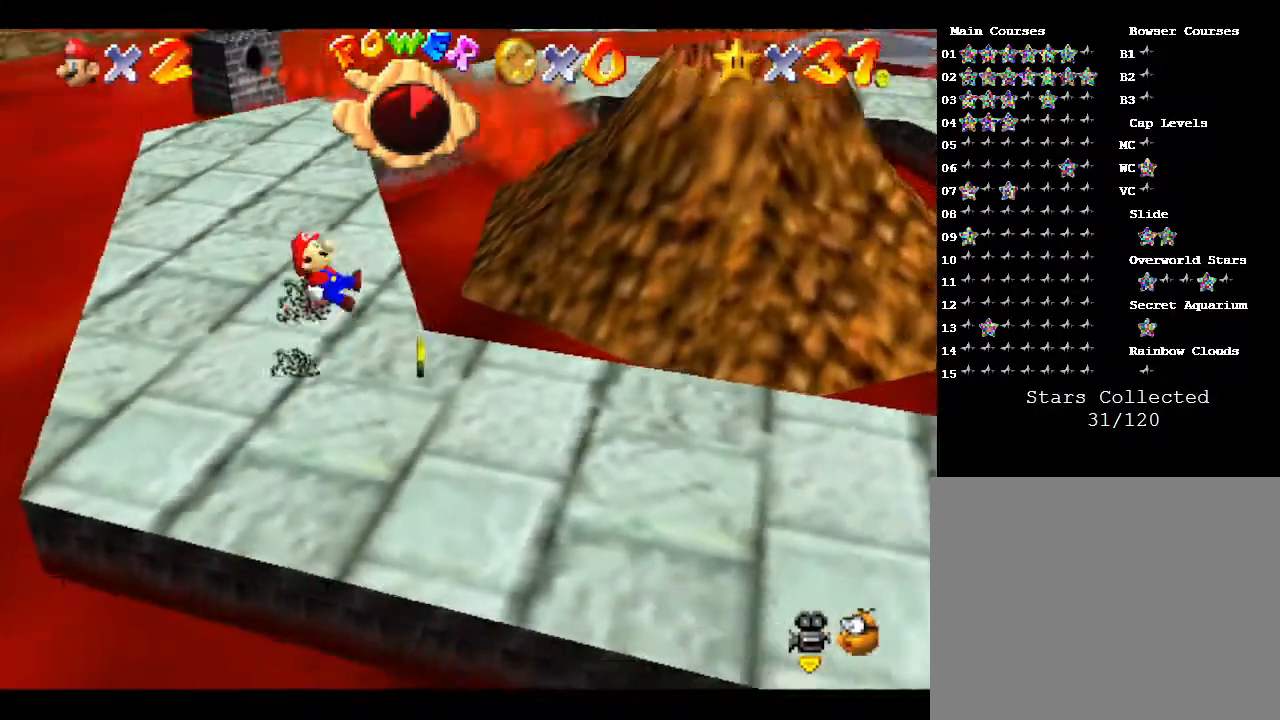
{"buttons": [], "left_stick": "up-right", "events": [[133, "left_stick", "up-right"]]}
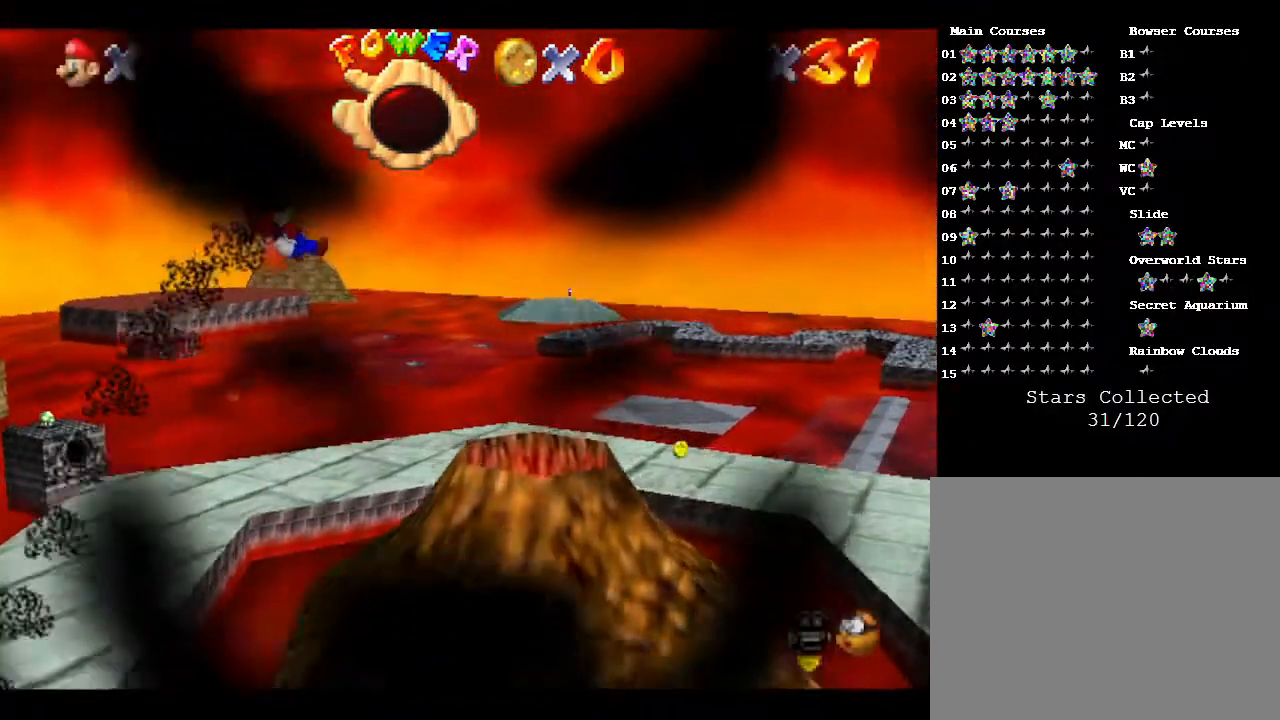
{"buttons": [], "left_stick": "up", "events": [[283, "left_stick", "up"]]}
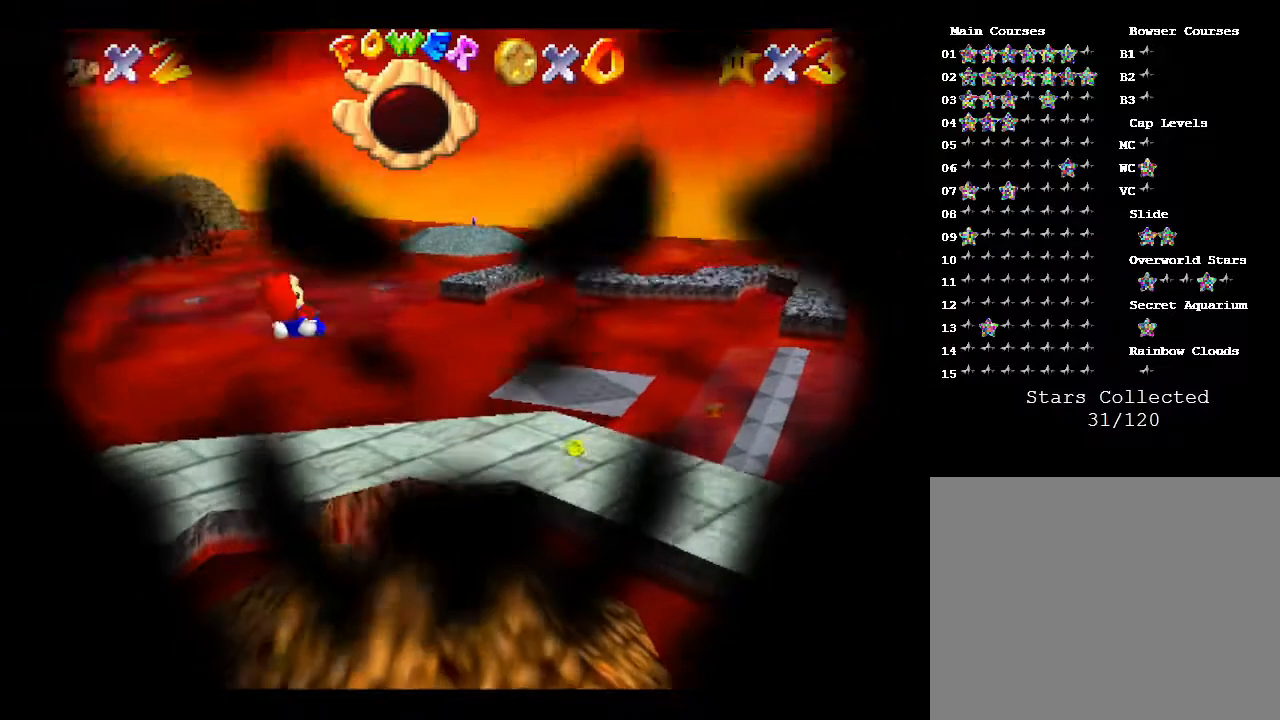
{"buttons": [], "left_stick": "right", "events": [[367, "left_stick", "up-right"], [467, "left_stick", "right"]]}
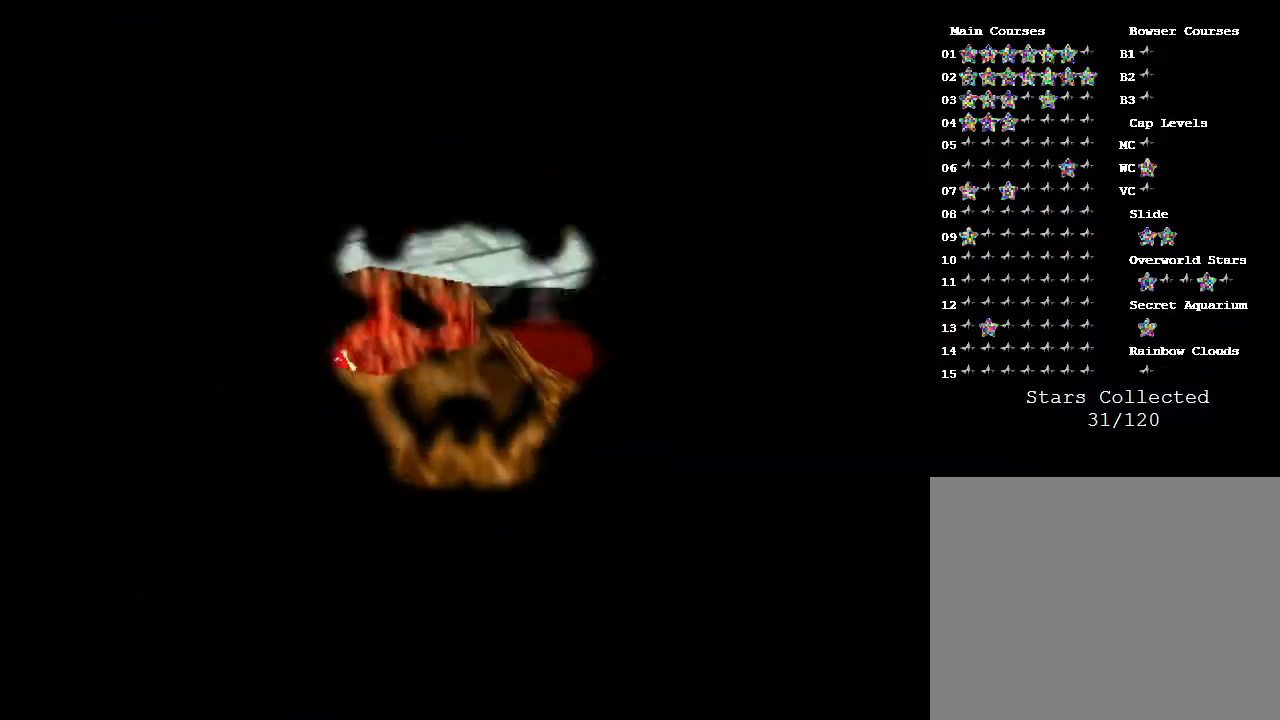
{"buttons": [], "left_stick": "center", "events": [[83, "left_stick", "center"]]}
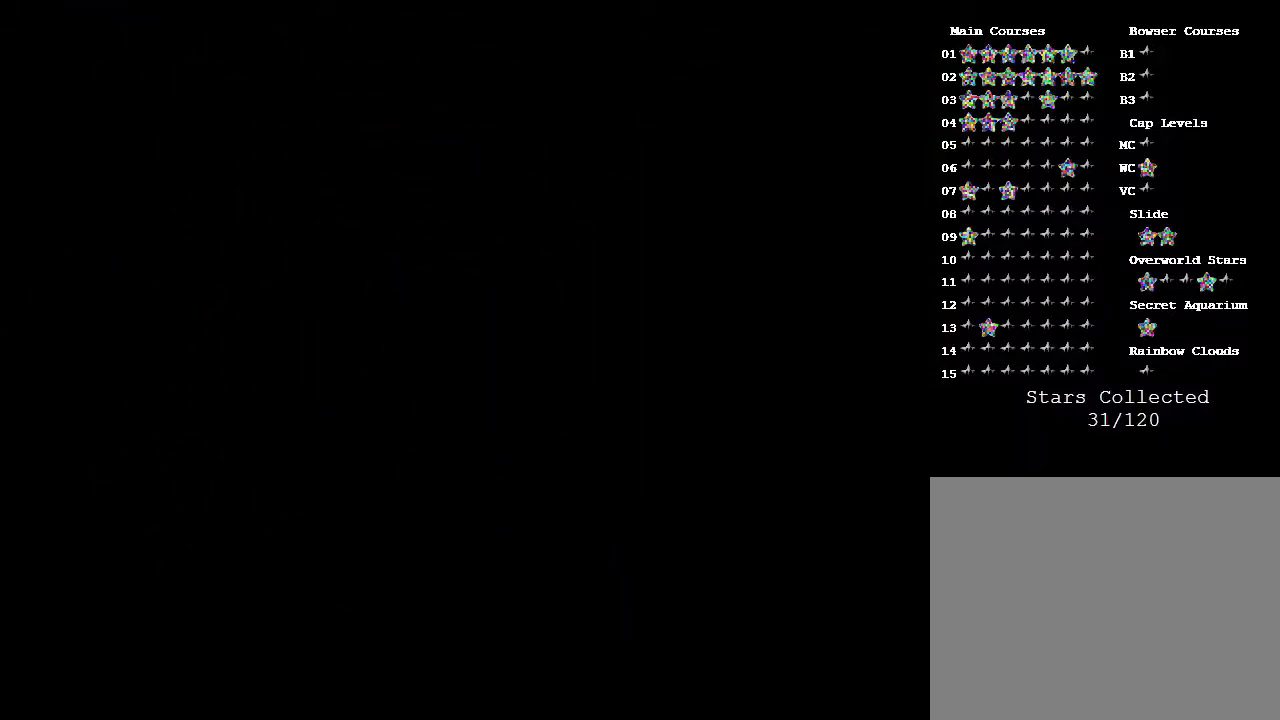
{"buttons": [], "left_stick": "center", "events": []}
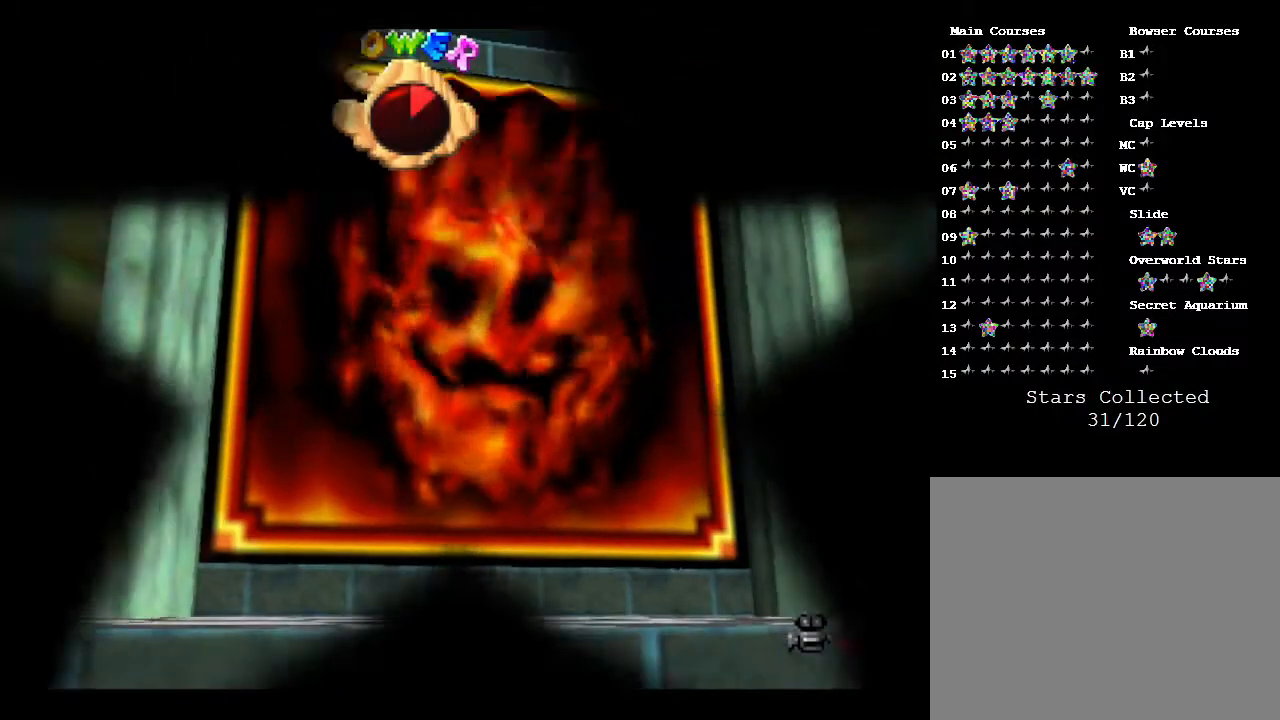
{"buttons": [], "left_stick": "center", "events": []}
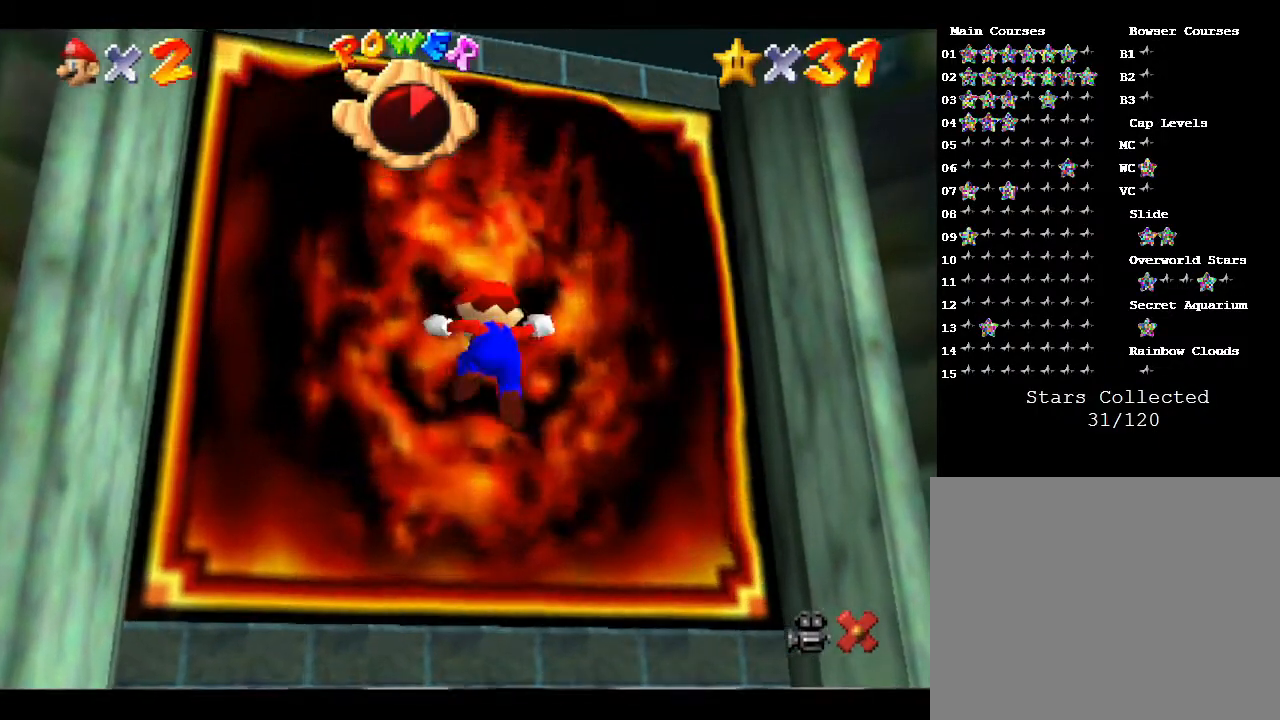
{"buttons": [], "left_stick": "center", "events": []}